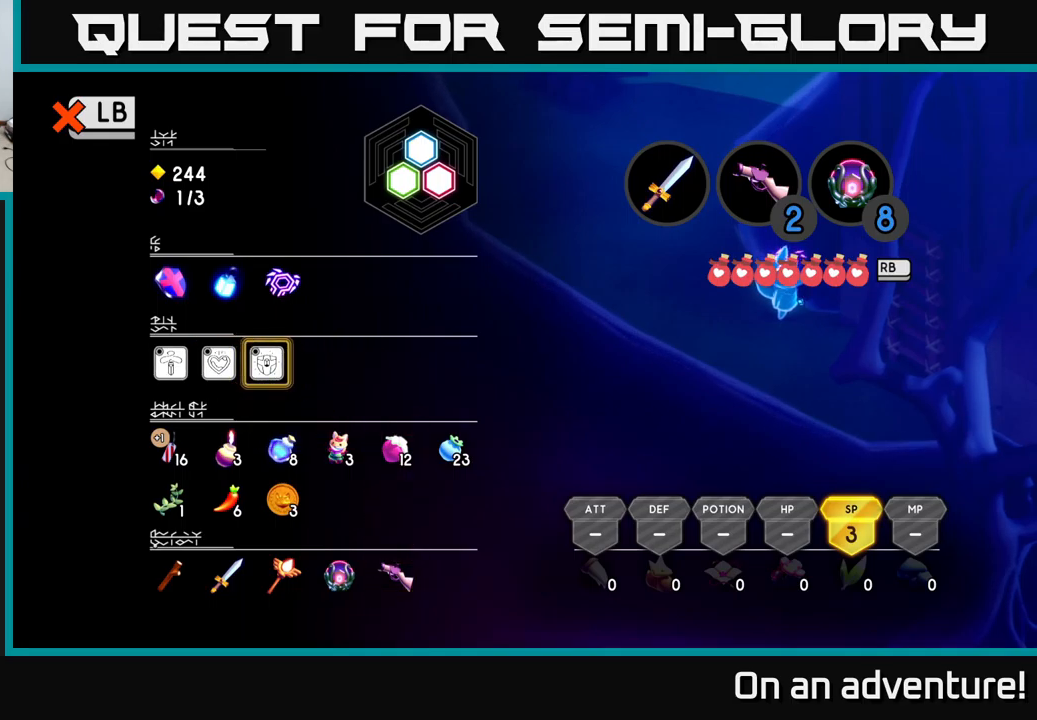
Gameplay with a controller (Xbox layout); each line is a JSON object with the inputs held at the frame after it. "events" lists button and stick changes between this image and that frame as [ms after this image, input, new state], when the widget could be followed in between.
{"buttons": [], "left_stick": "center", "right_stick": "center", "events": [[16, "DPAD_UP", "up"]]}
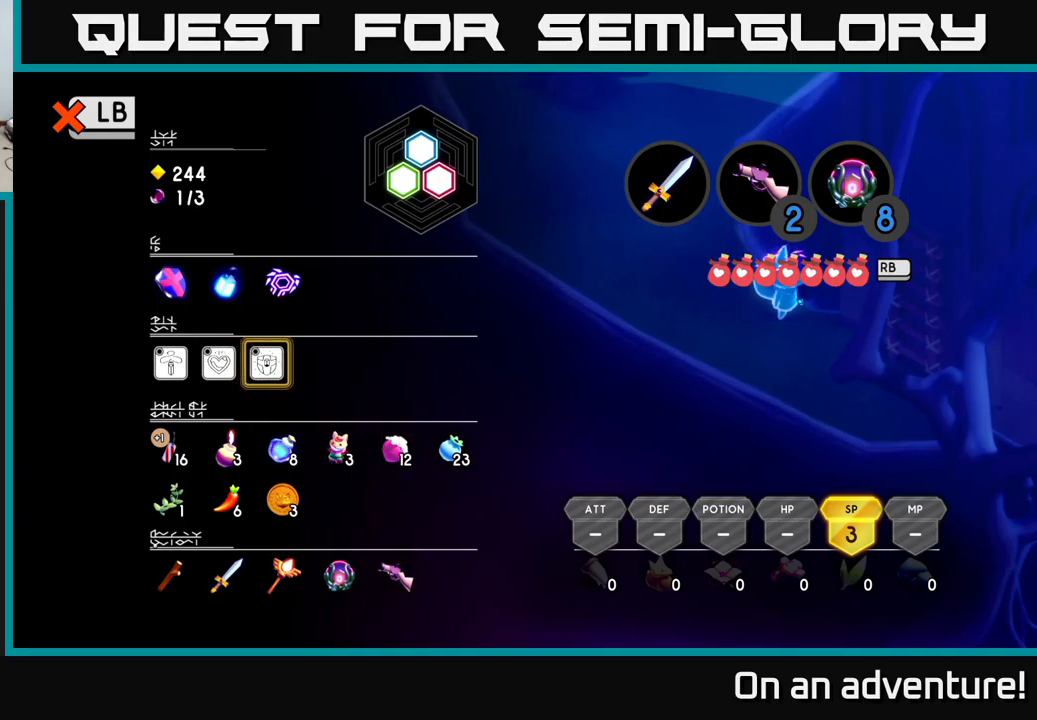
{"buttons": [], "left_stick": "center", "right_stick": "center", "events": []}
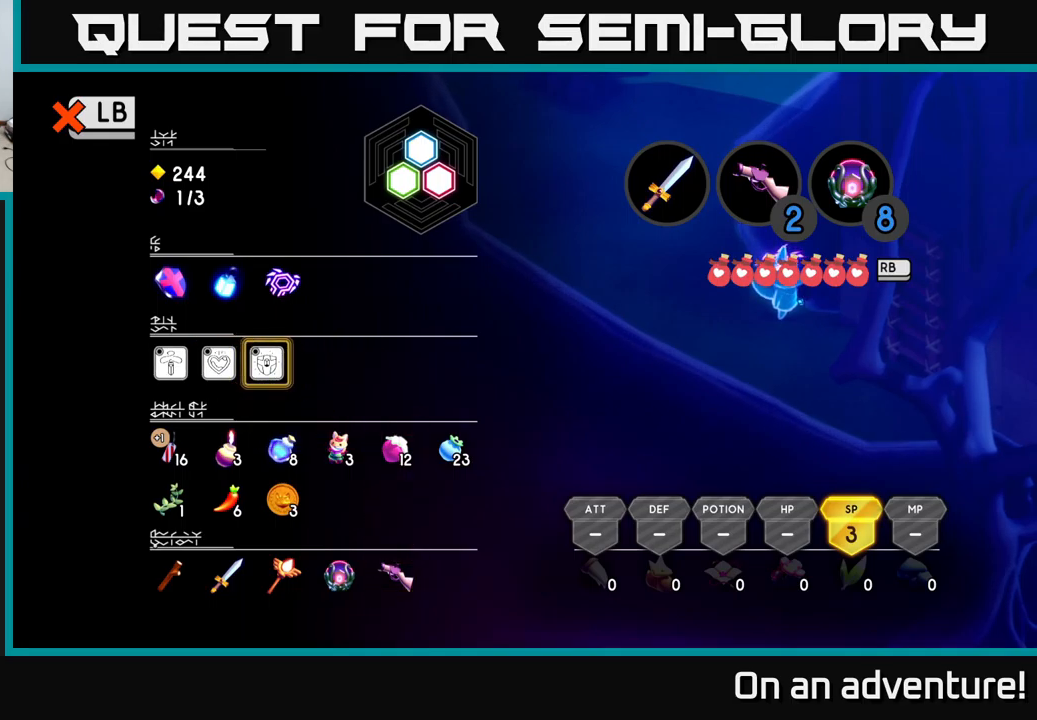
{"buttons": [], "left_stick": "center", "right_stick": "center", "events": []}
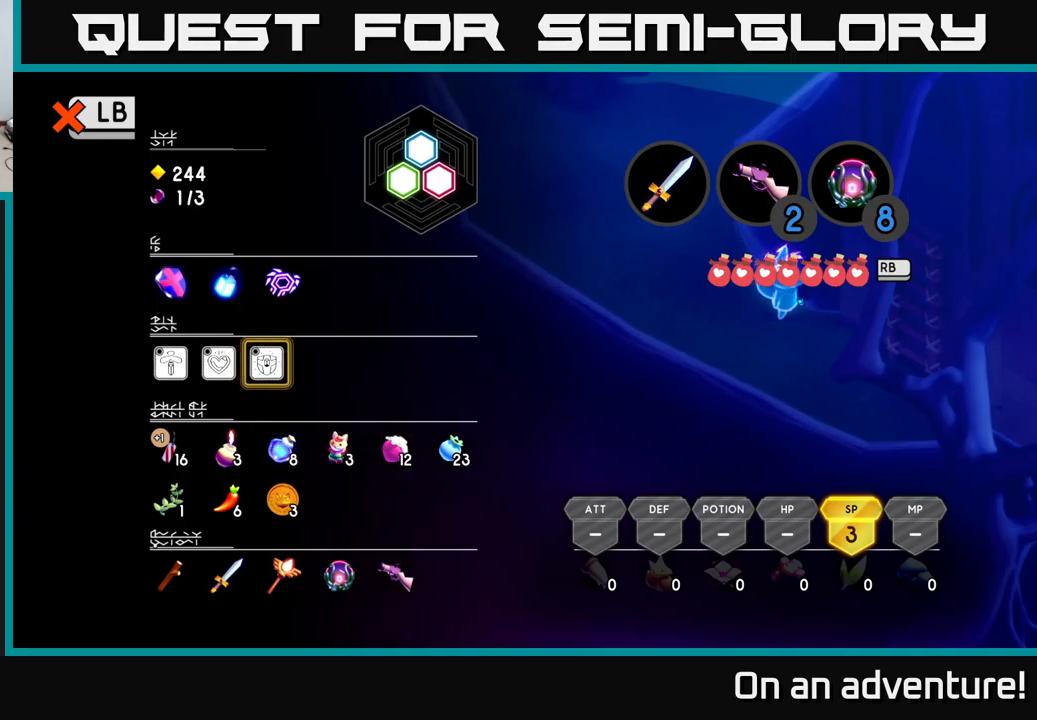
{"buttons": ["SELECT"], "left_stick": "center", "right_stick": "center", "events": [[500, "SELECT", "down"]]}
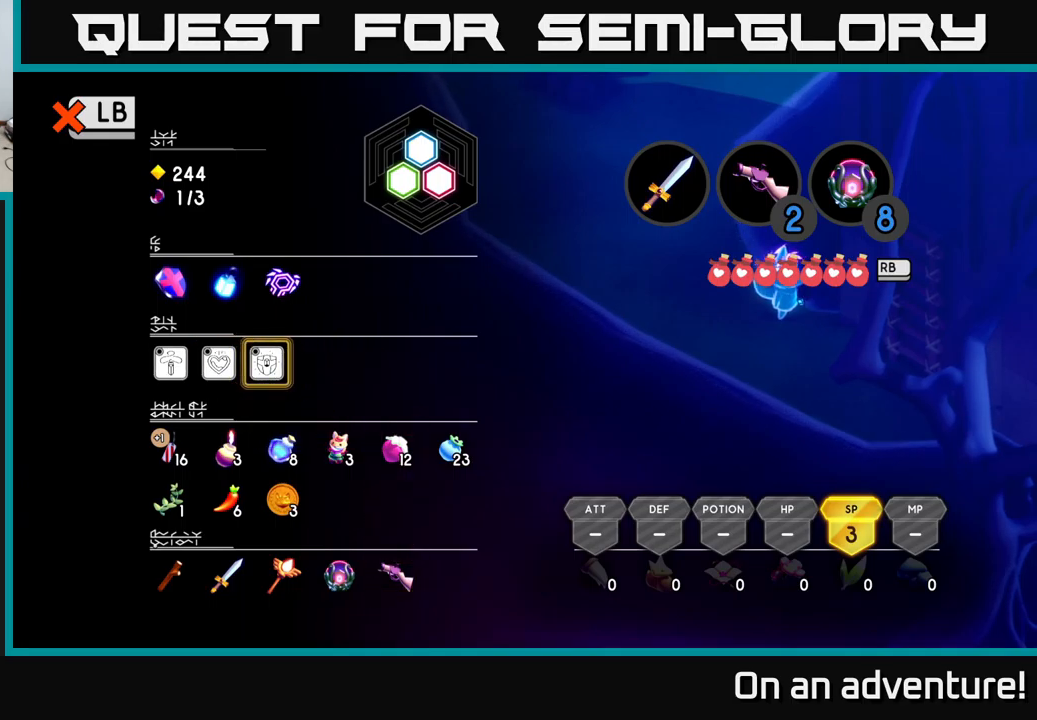
{"buttons": [], "left_stick": "center", "right_stick": "center", "events": [[83, "SELECT", "up"]]}
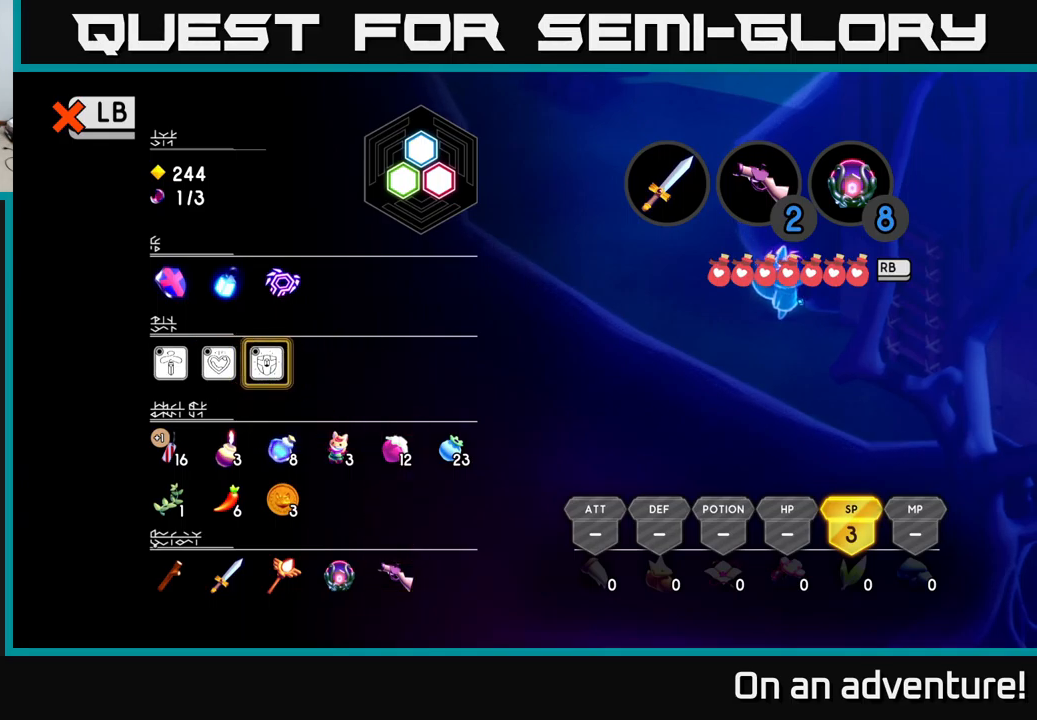
{"buttons": [], "left_stick": "center", "right_stick": "center", "events": [[350, "B", "down"], [450, "B", "up"]]}
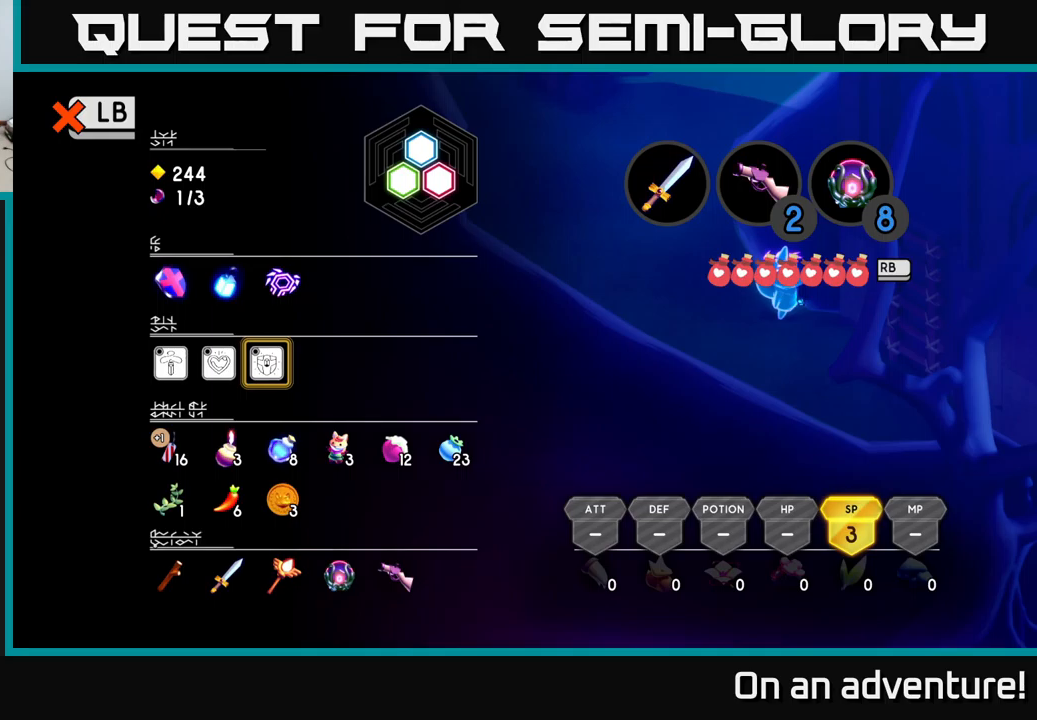
{"buttons": ["L1"], "left_stick": "up", "right_stick": "center", "events": [[433, "L1", "down"], [467, "left_stick", "up"]]}
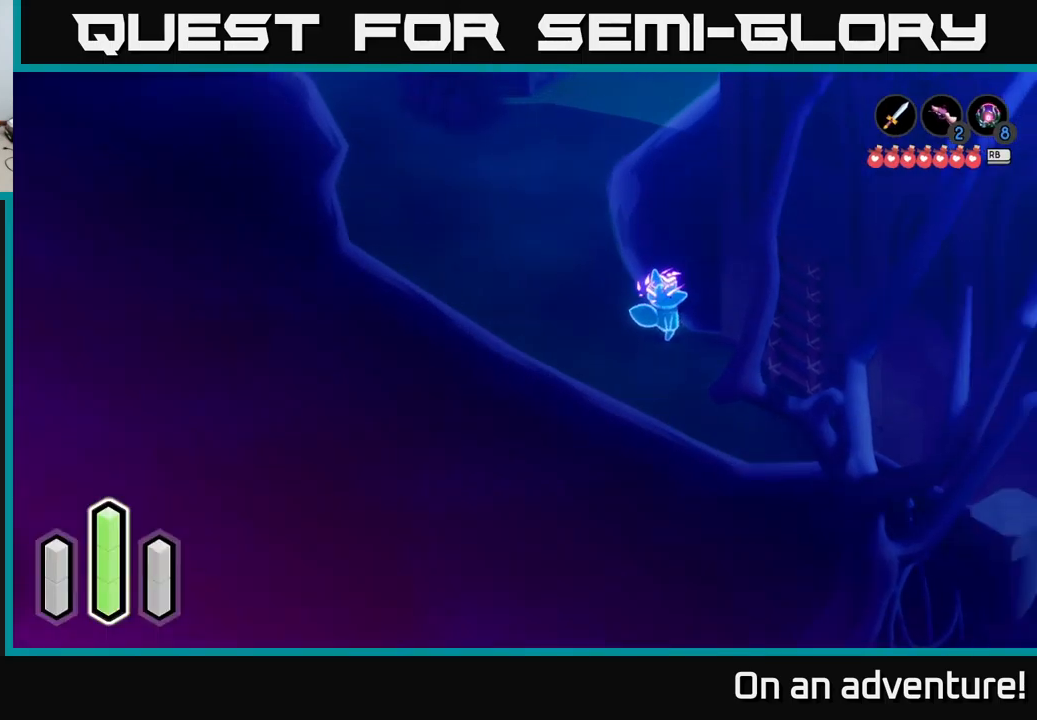
{"buttons": [], "left_stick": "down", "right_stick": "center", "events": [[83, "left_stick", "center"], [100, "L1", "up"], [283, "left_stick", "down-left"], [450, "left_stick", "down"]]}
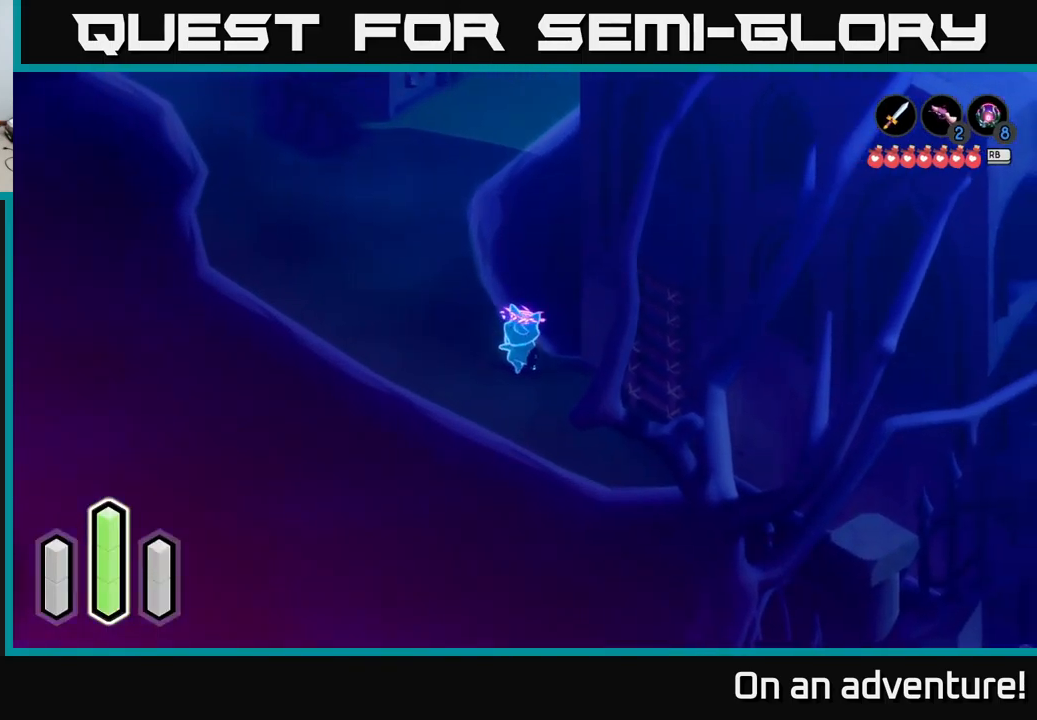
{"buttons": [], "left_stick": "down-right", "right_stick": "center", "events": [[33, "left_stick", "down-right"], [250, "left_stick", "down"], [483, "left_stick", "down-right"]]}
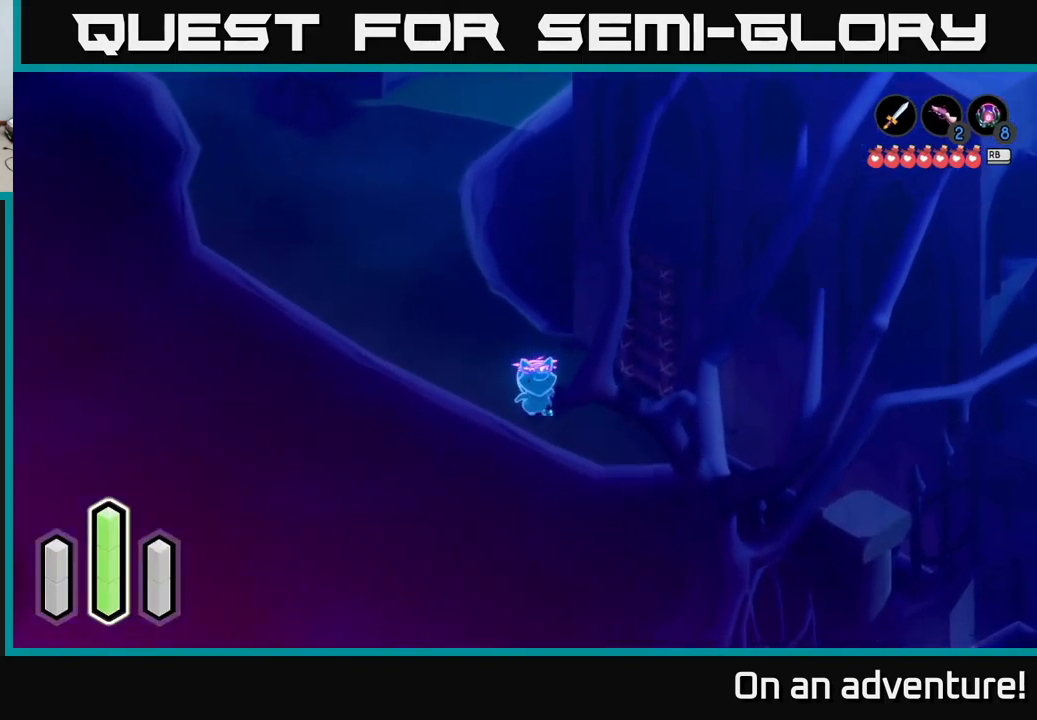
{"buttons": [], "left_stick": "right", "right_stick": "center", "events": [[250, "left_stick", "right"]]}
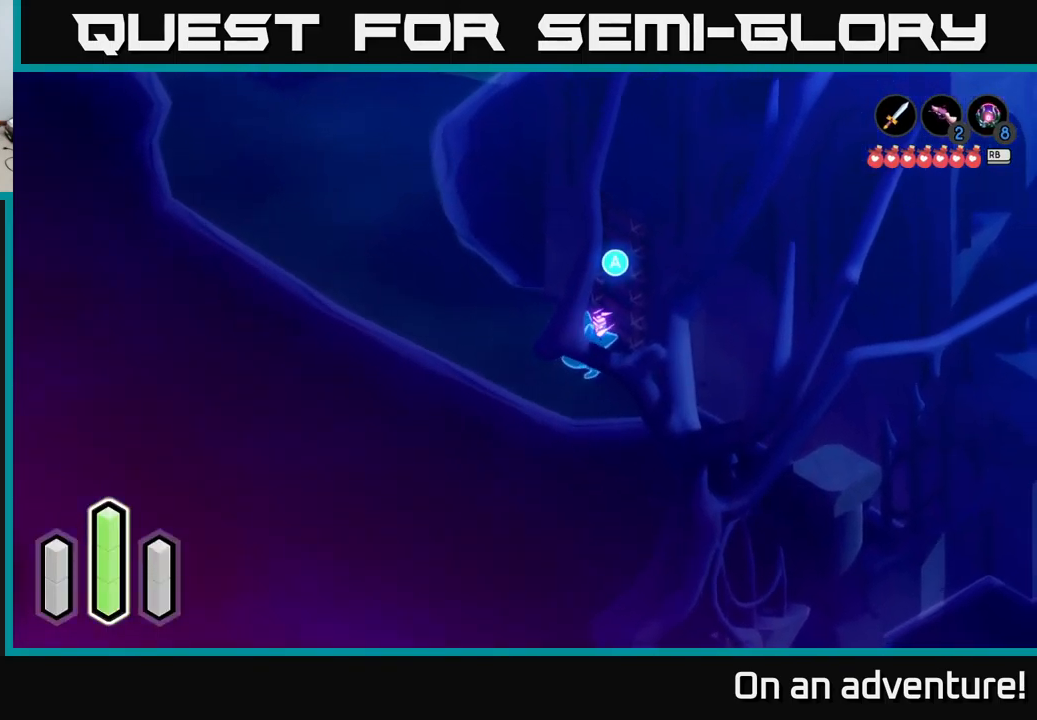
{"buttons": [], "left_stick": "up", "right_stick": "center", "events": [[183, "A", "down"], [233, "left_stick", "center"], [300, "A", "up"], [300, "left_stick", "up"]]}
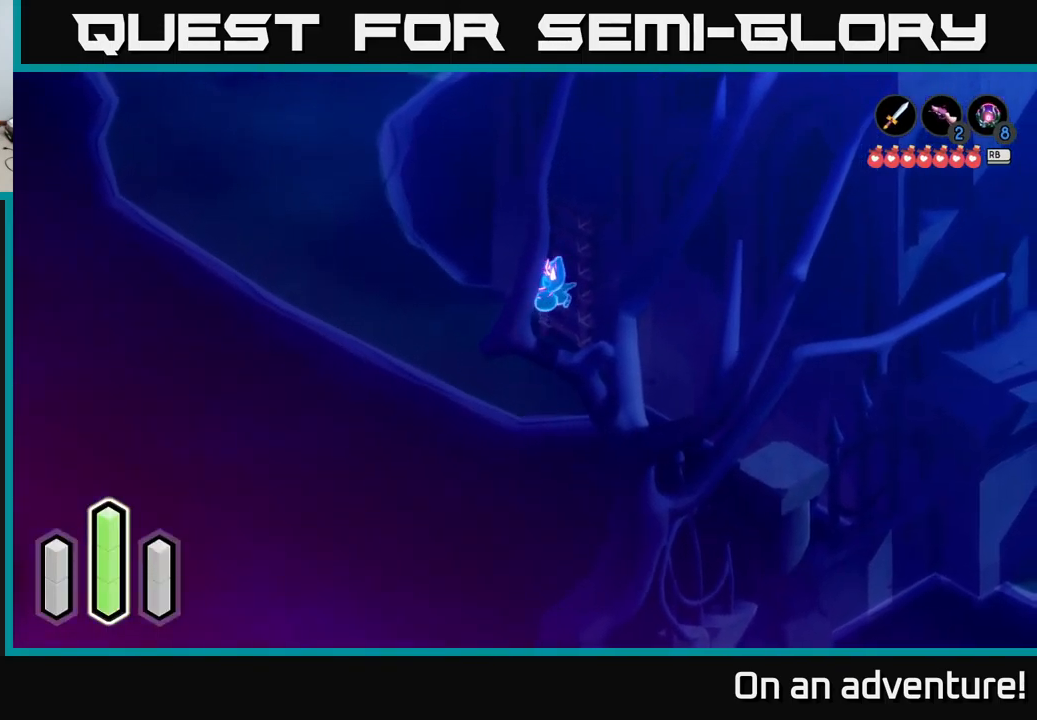
{"buttons": [], "left_stick": "up-right", "right_stick": "center", "events": [[233, "left_stick", "up-right"]]}
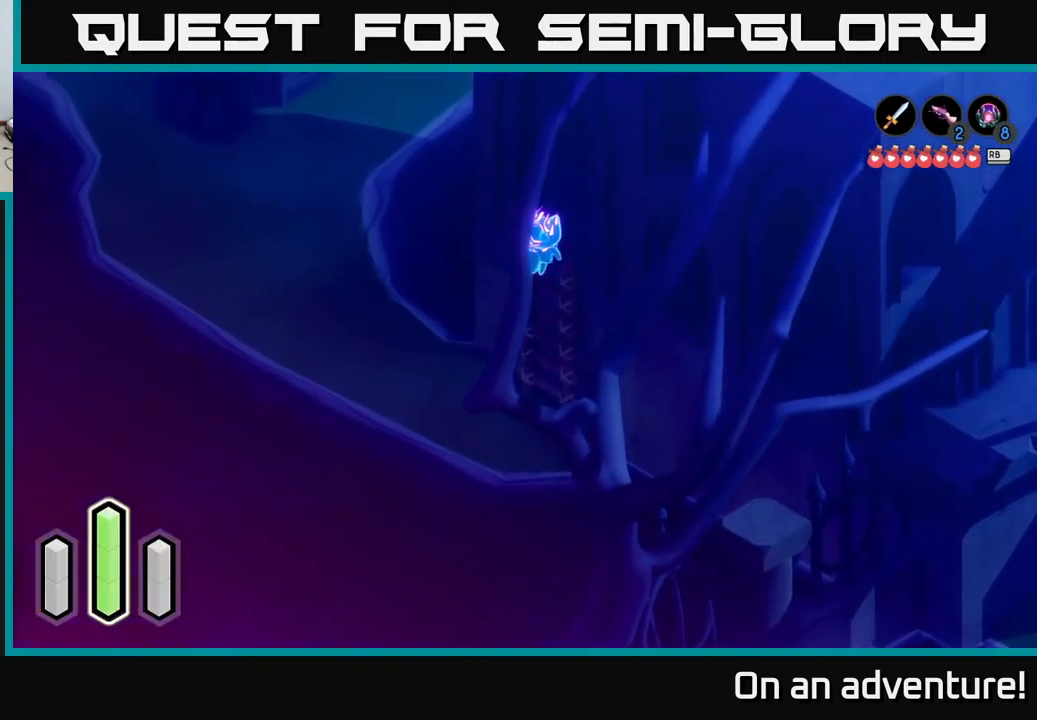
{"buttons": [], "left_stick": "down-right", "right_stick": "center", "events": [[350, "left_stick", "right"], [450, "left_stick", "down-right"]]}
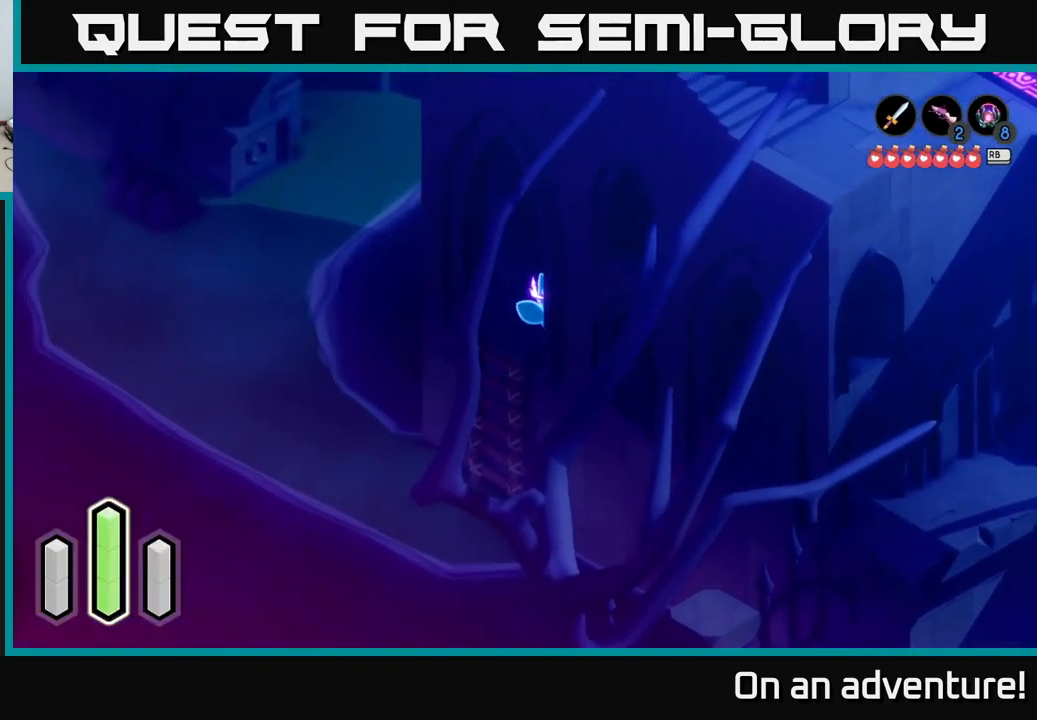
{"buttons": ["A"], "left_stick": "down-right", "right_stick": "center", "events": [[133, "A", "down"]]}
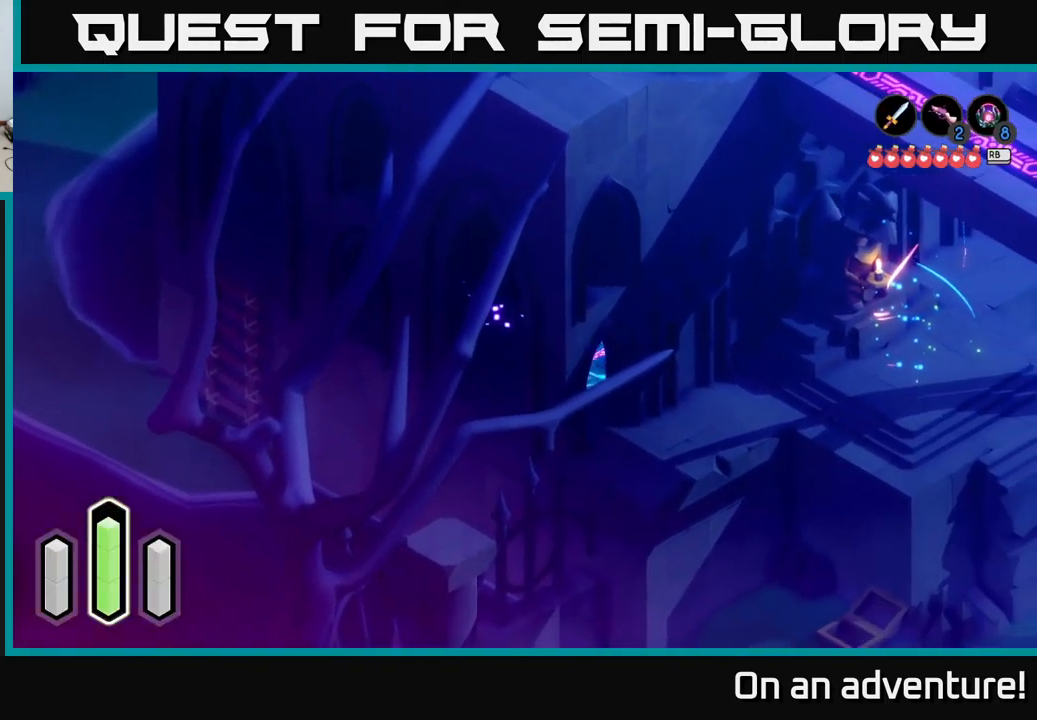
{"buttons": ["A"], "left_stick": "down-right", "right_stick": "center", "events": []}
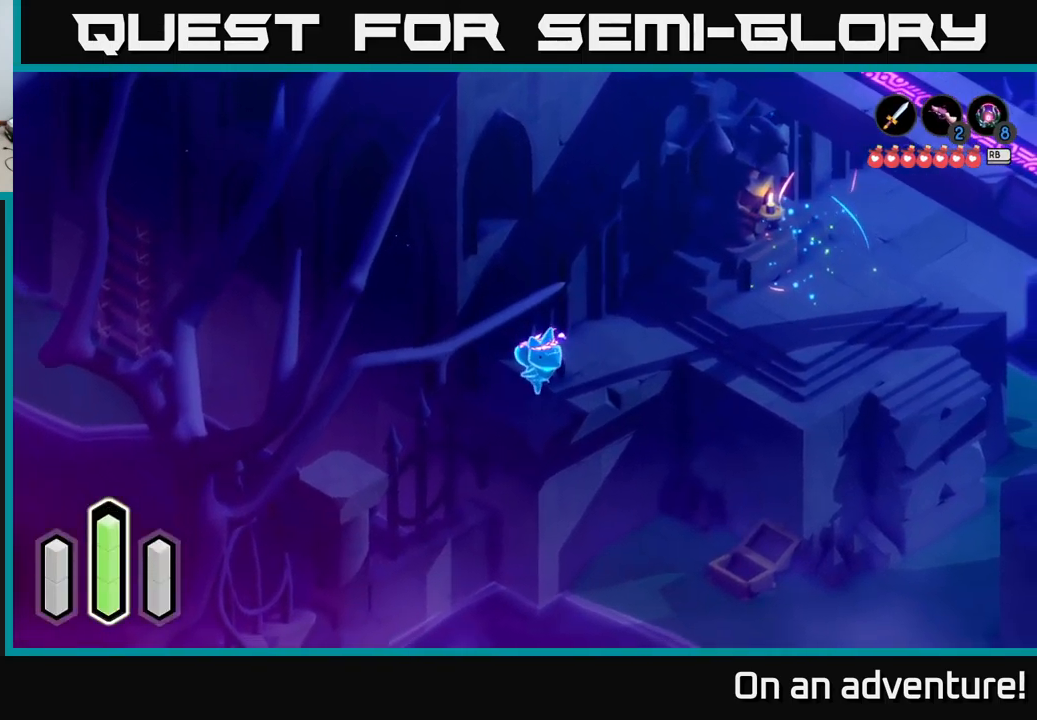
{"buttons": ["A"], "left_stick": "down-left", "right_stick": "center", "events": [[133, "left_stick", "up-right"], [267, "left_stick", "down-left"]]}
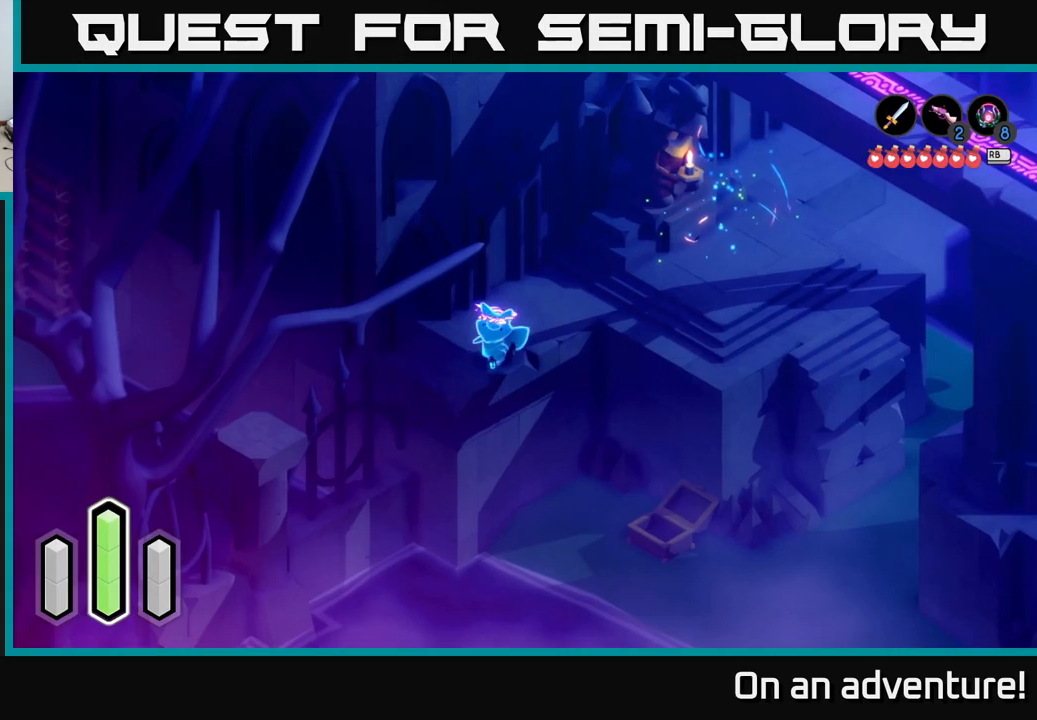
{"buttons": ["A"], "left_stick": "center", "right_stick": "center", "events": [[50, "left_stick", "left"], [117, "A", "up"], [167, "left_stick", "down-left"], [217, "A", "down"], [467, "left_stick", "center"]]}
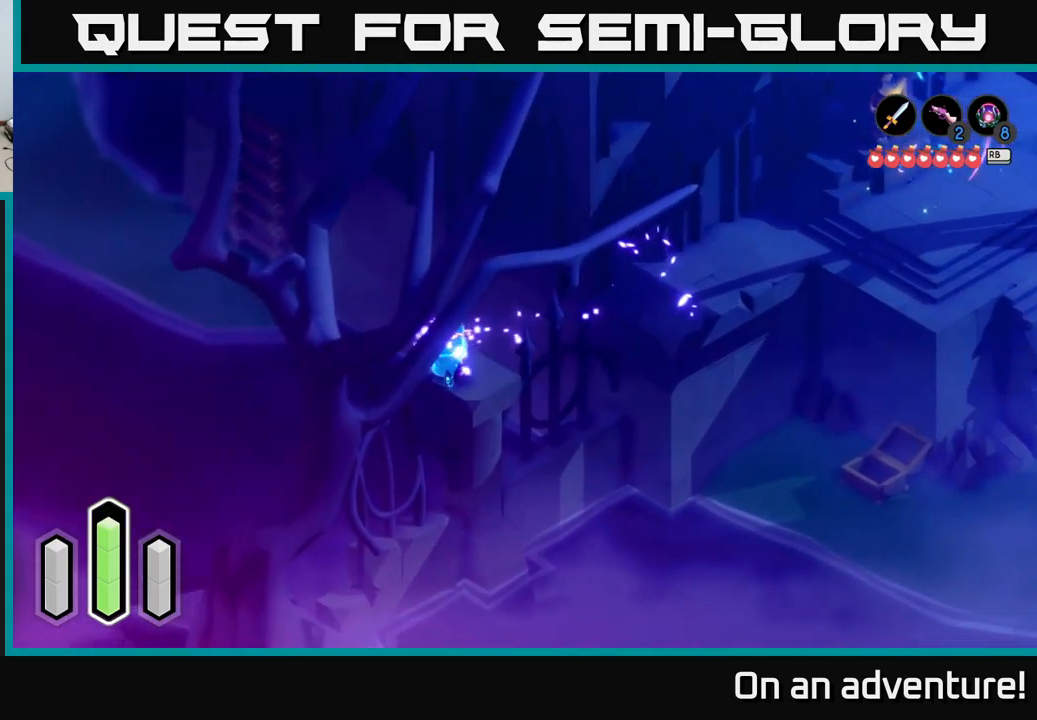
{"buttons": ["A"], "left_stick": "up-right", "right_stick": "center", "events": [[100, "left_stick", "down-left"], [184, "A", "up"], [217, "left_stick", "up-right"], [350, "A", "down"]]}
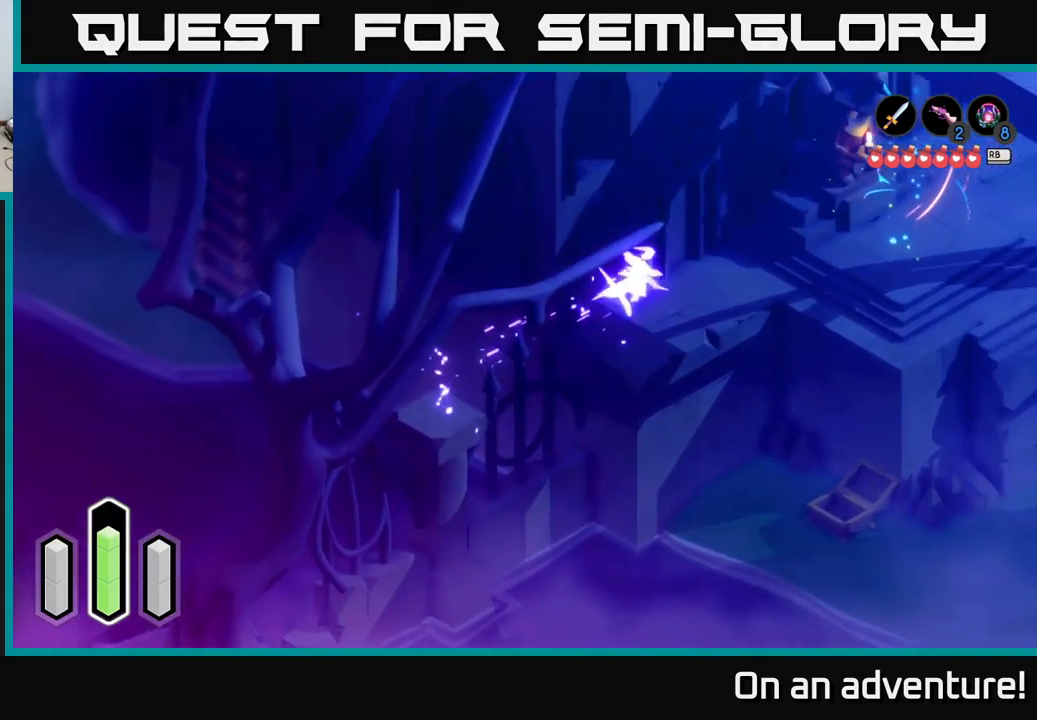
{"buttons": ["A"], "left_stick": "right", "right_stick": "center", "events": [[334, "left_stick", "right"]]}
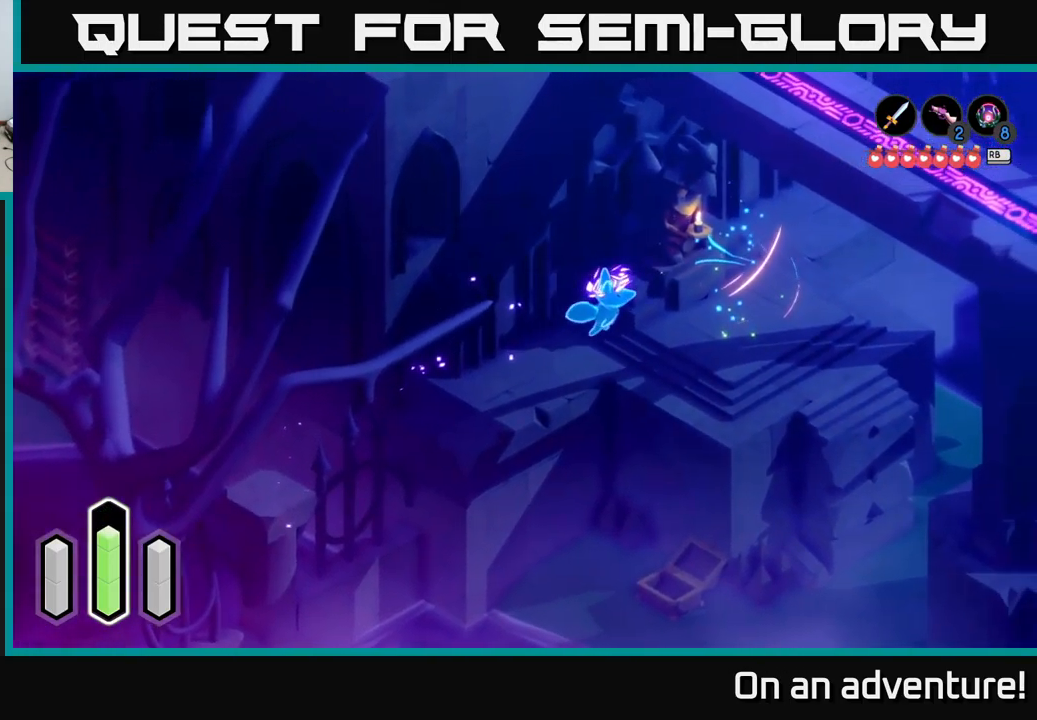
{"buttons": ["A"], "left_stick": "right", "right_stick": "center", "events": []}
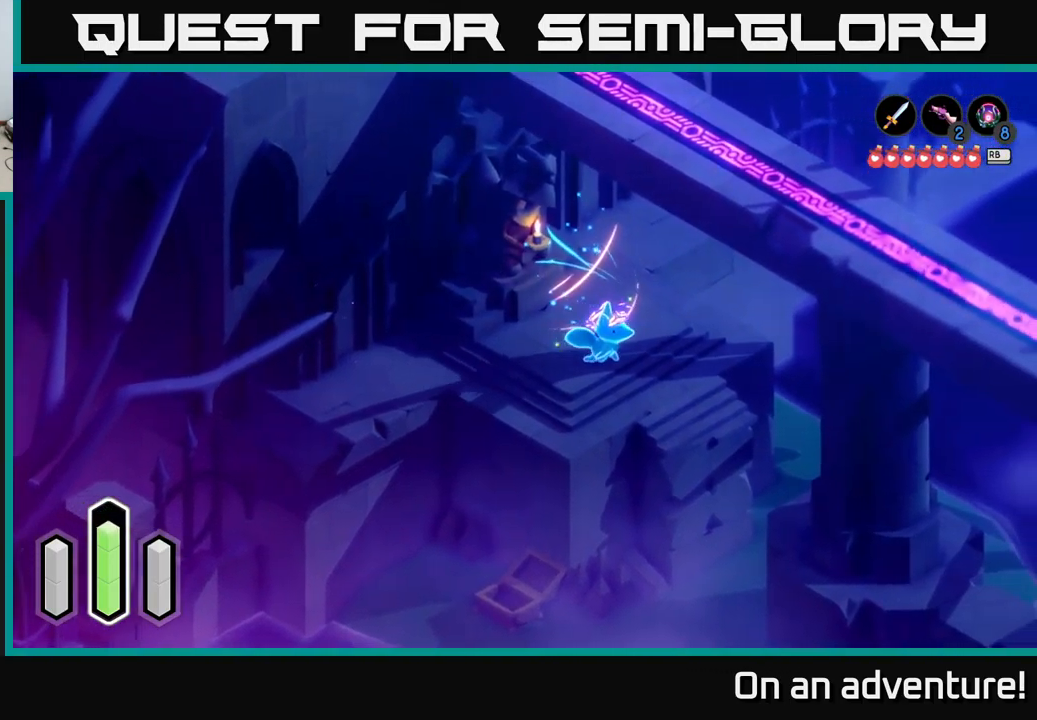
{"buttons": ["A"], "left_stick": "down-right", "right_stick": "center", "events": [[100, "left_stick", "down-right"], [434, "A", "up"], [500, "A", "down"]]}
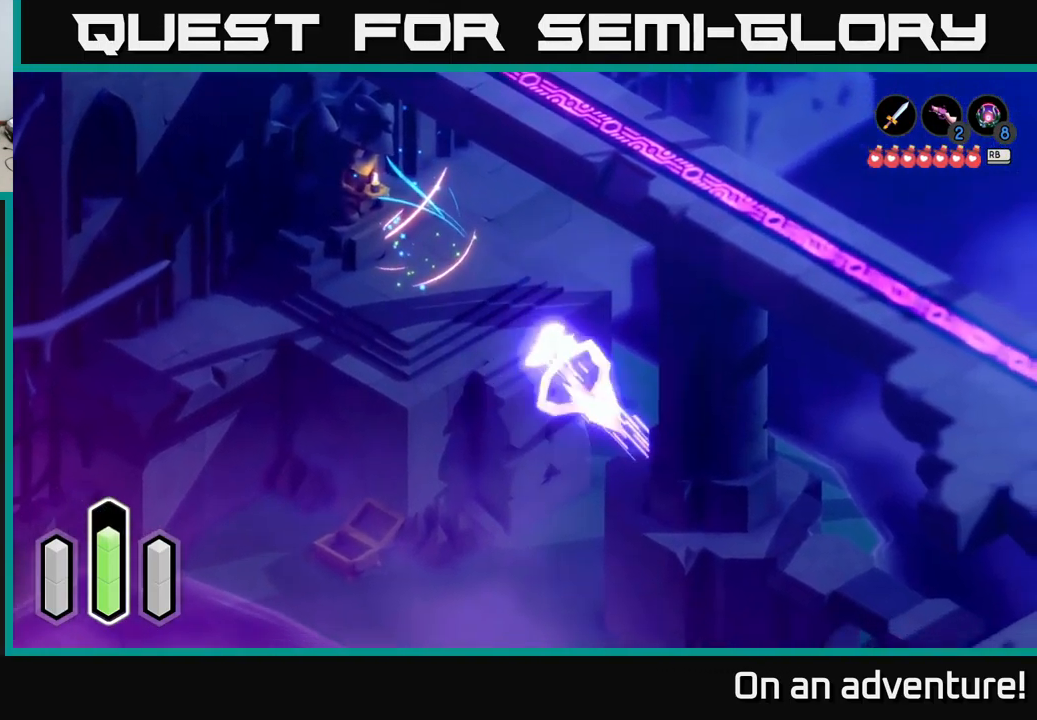
{"buttons": ["A"], "left_stick": "right", "right_stick": "center", "events": [[434, "left_stick", "right"]]}
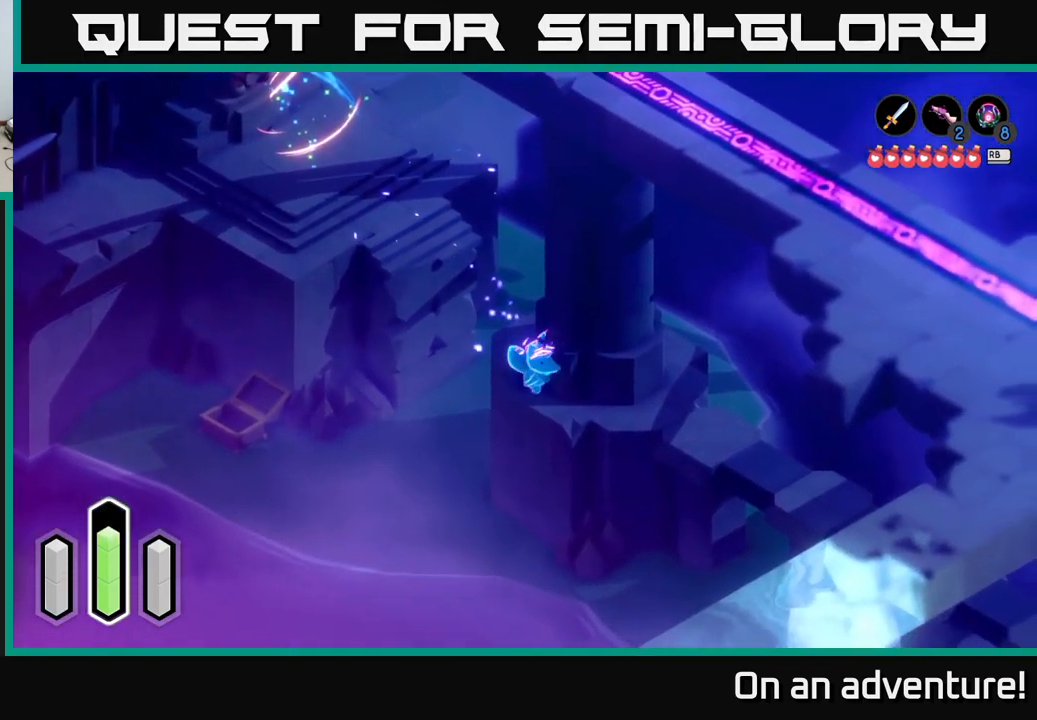
{"buttons": ["A"], "left_stick": "down-right", "right_stick": "center", "events": [[467, "left_stick", "down-right"]]}
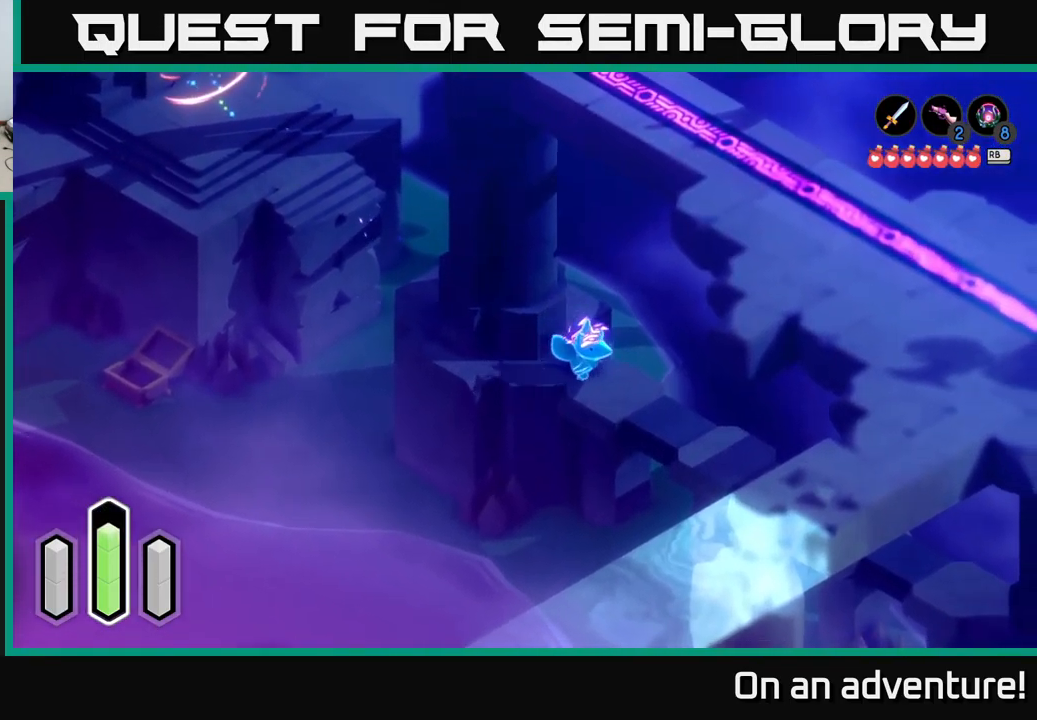
{"buttons": ["A"], "left_stick": "down-right", "right_stick": "center", "events": []}
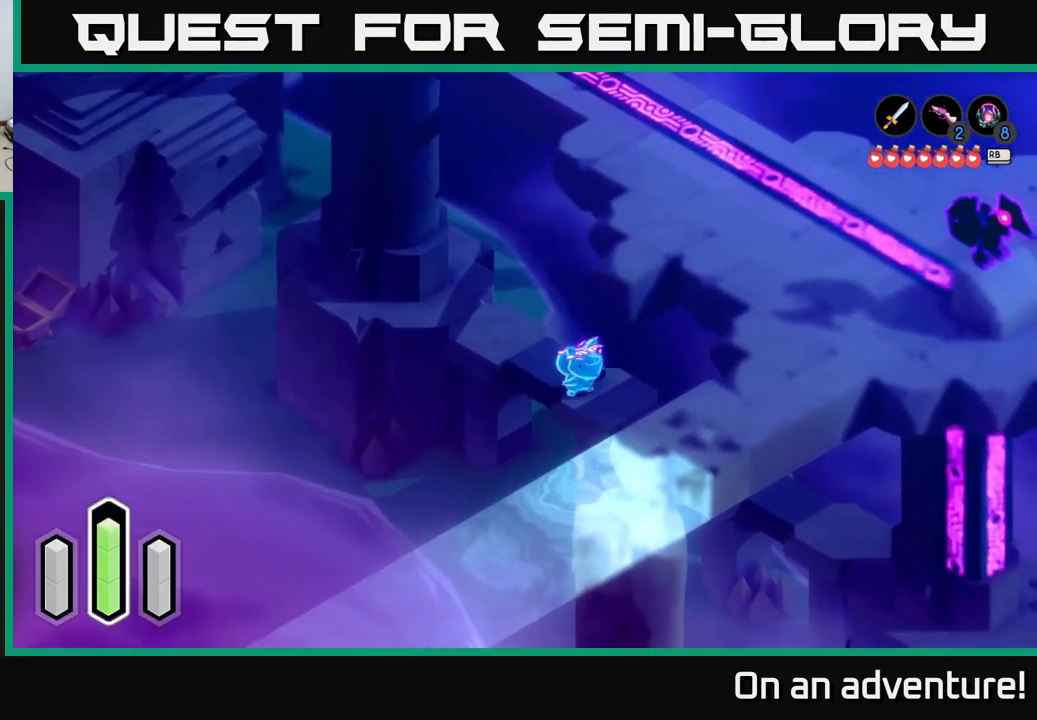
{"buttons": ["A"], "left_stick": "down-left", "right_stick": "center", "events": [[200, "left_stick", "down"], [450, "left_stick", "down-left"]]}
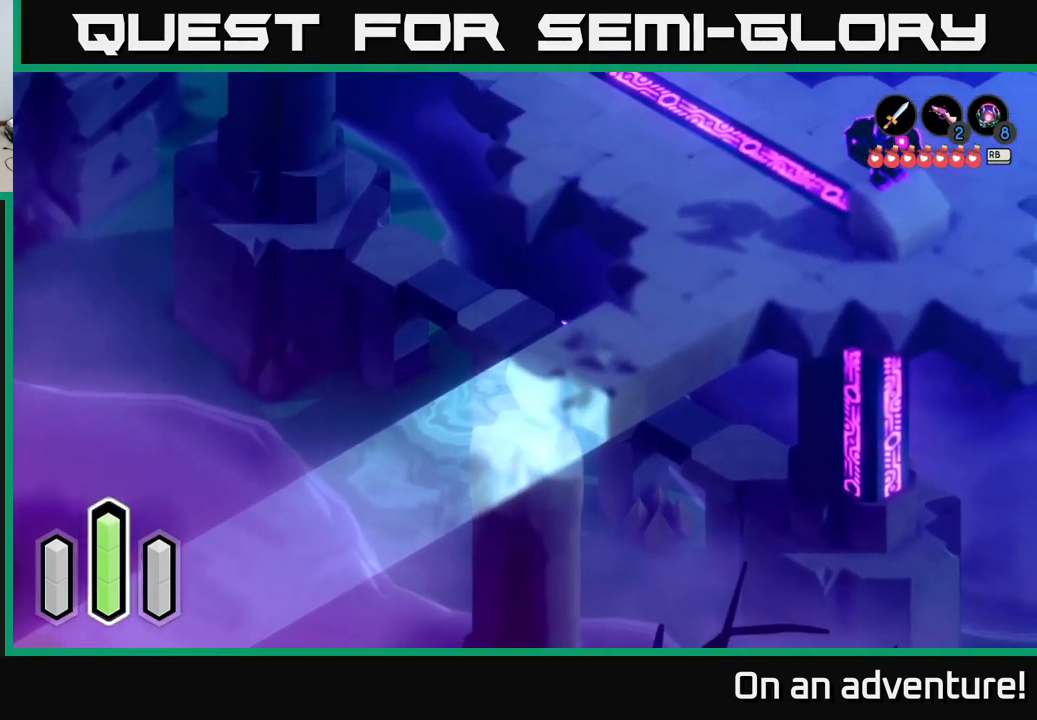
{"buttons": ["A"], "left_stick": "down-right", "right_stick": "center", "events": [[484, "left_stick", "down-right"]]}
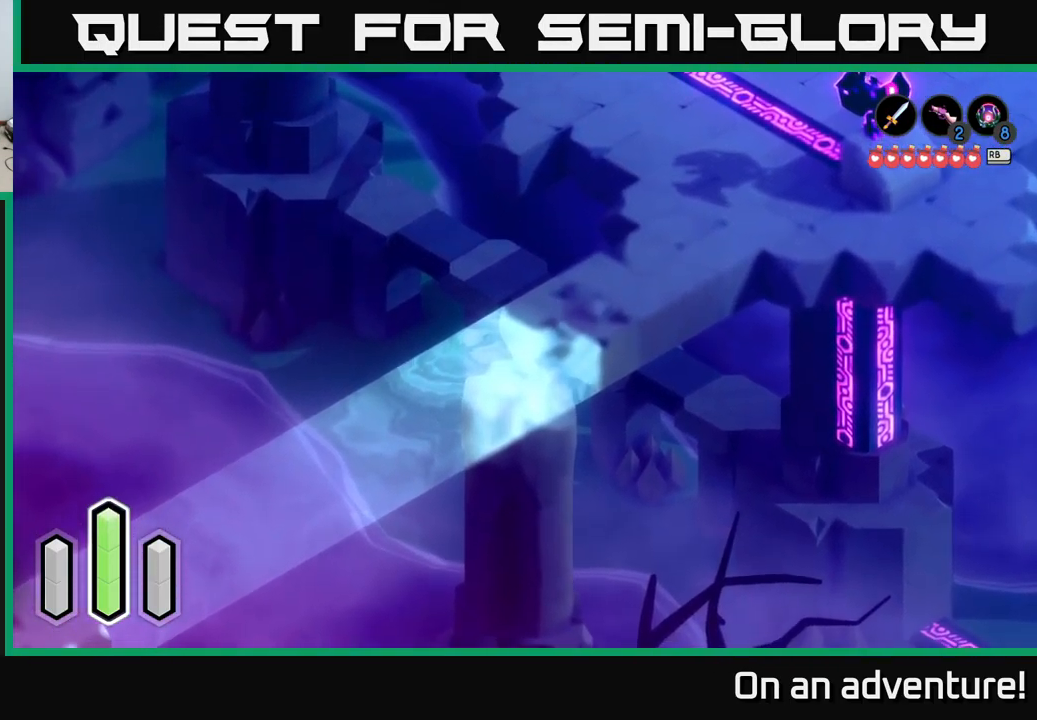
{"buttons": ["A"], "left_stick": "down-right", "right_stick": "center", "events": [[134, "left_stick", "right"], [384, "left_stick", "down-right"]]}
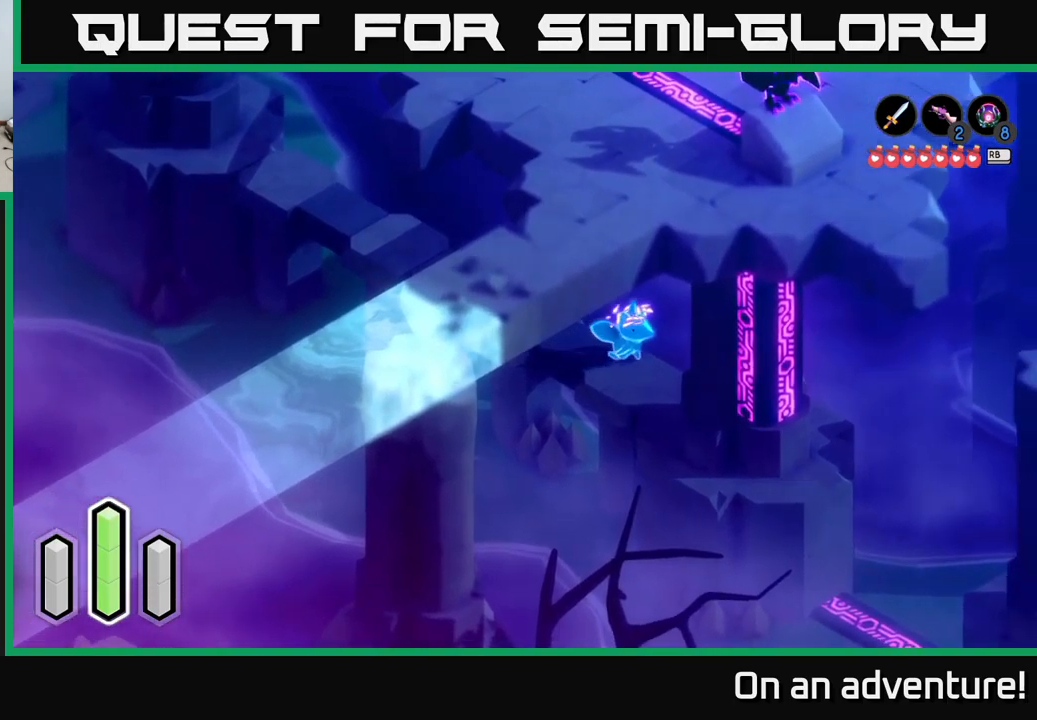
{"buttons": ["A"], "left_stick": "down", "right_stick": "center", "events": [[116, "left_stick", "down"]]}
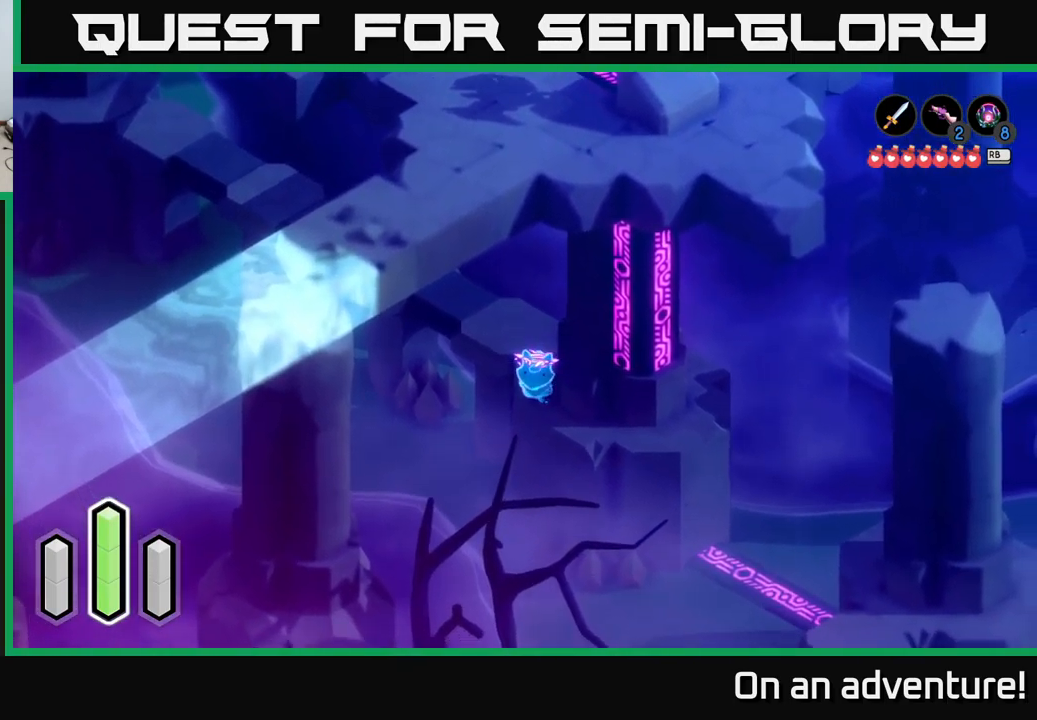
{"buttons": ["A"], "left_stick": "right", "right_stick": "center", "events": [[50, "left_stick", "down-right"], [216, "left_stick", "right"]]}
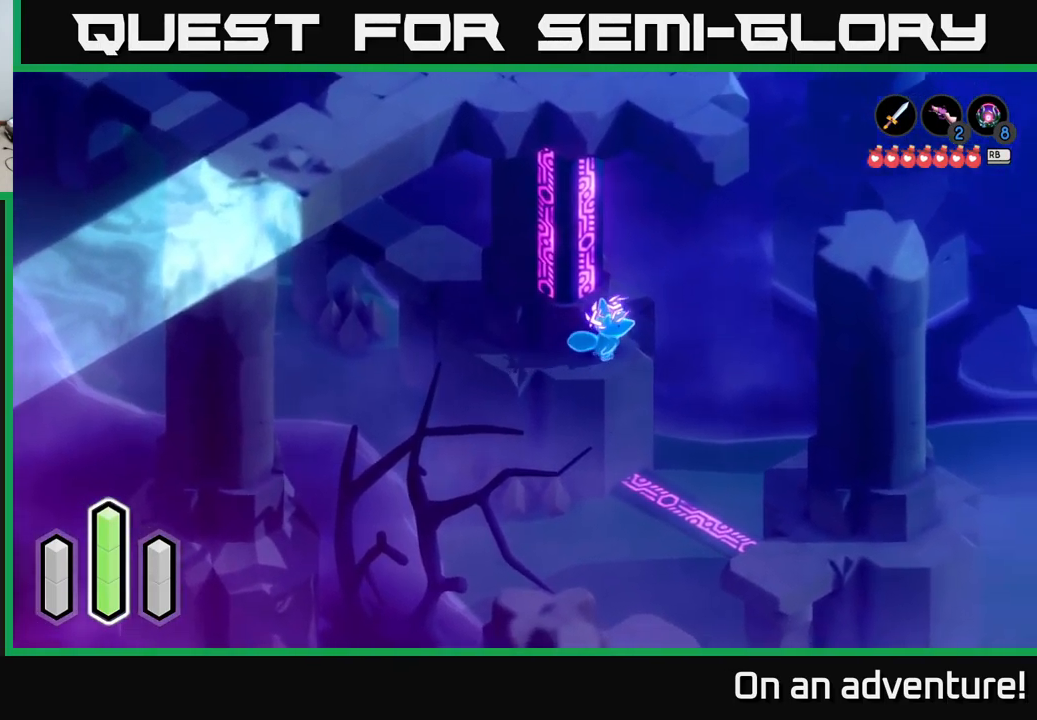
{"buttons": [], "left_stick": "up-right", "right_stick": "center", "events": [[250, "left_stick", "up-right"], [450, "A", "up"]]}
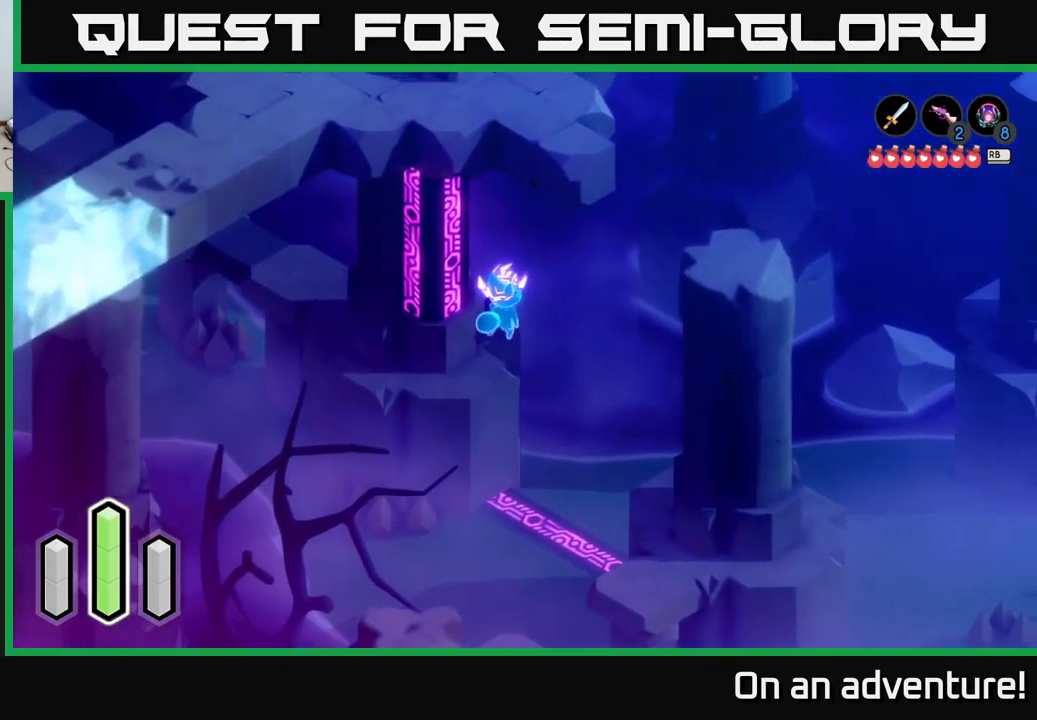
{"buttons": ["A"], "left_stick": "center", "right_stick": "center", "events": [[33, "A", "down"], [316, "left_stick", "center"]]}